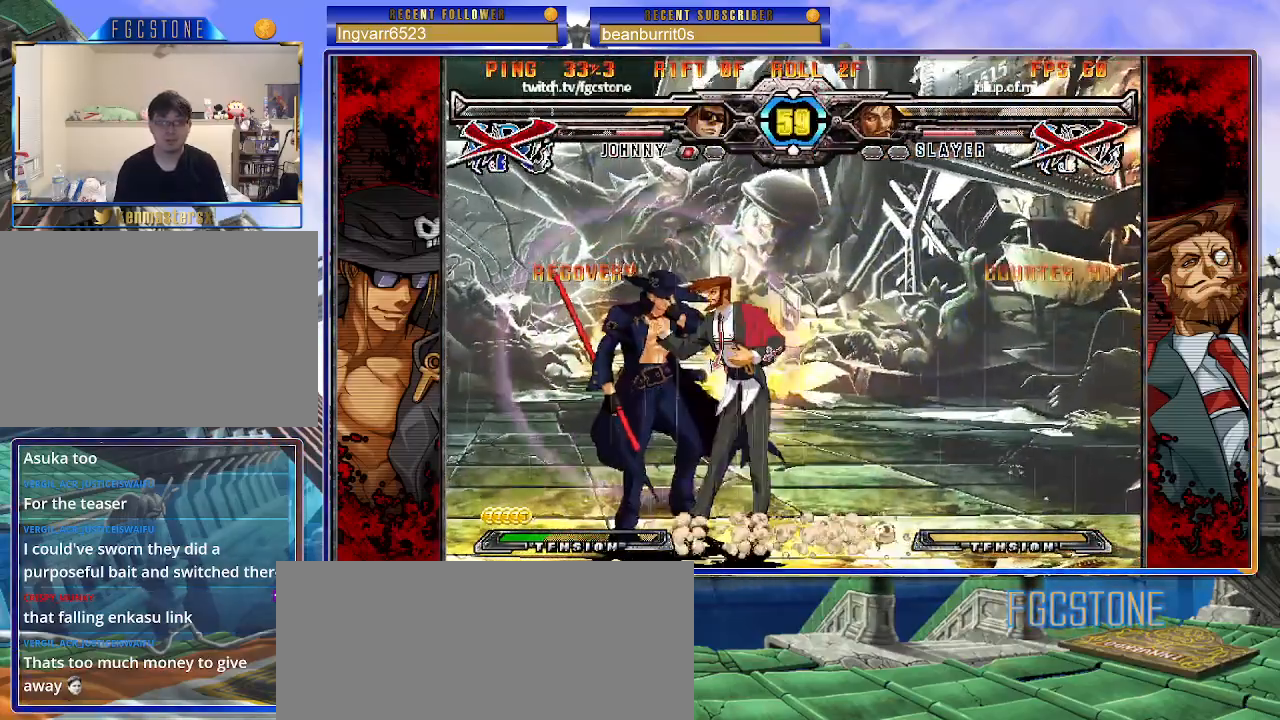
Gameplay with a controller (arcade stick); each line is a JSON object with the inputs held at the frame after it. "events" lists button and stick changes between this image and that frame as [ms after this image, input, new state], when the widget could be followed in between. Not read: L3 R3 other_buttons.
{"buttons": ["K", "P"], "left_stick": "left", "events": [[67, "HS", "up"], [317, "K", "down"], [367, "HS", "down"], [367, "S", "down"], [367, "left_stick", "center"], [400, "K", "up"], [433, "HS", "up"], [433, "S", "up"], [467, "left_stick", "left"], [483, "K", "down"], [483, "P", "down"]]}
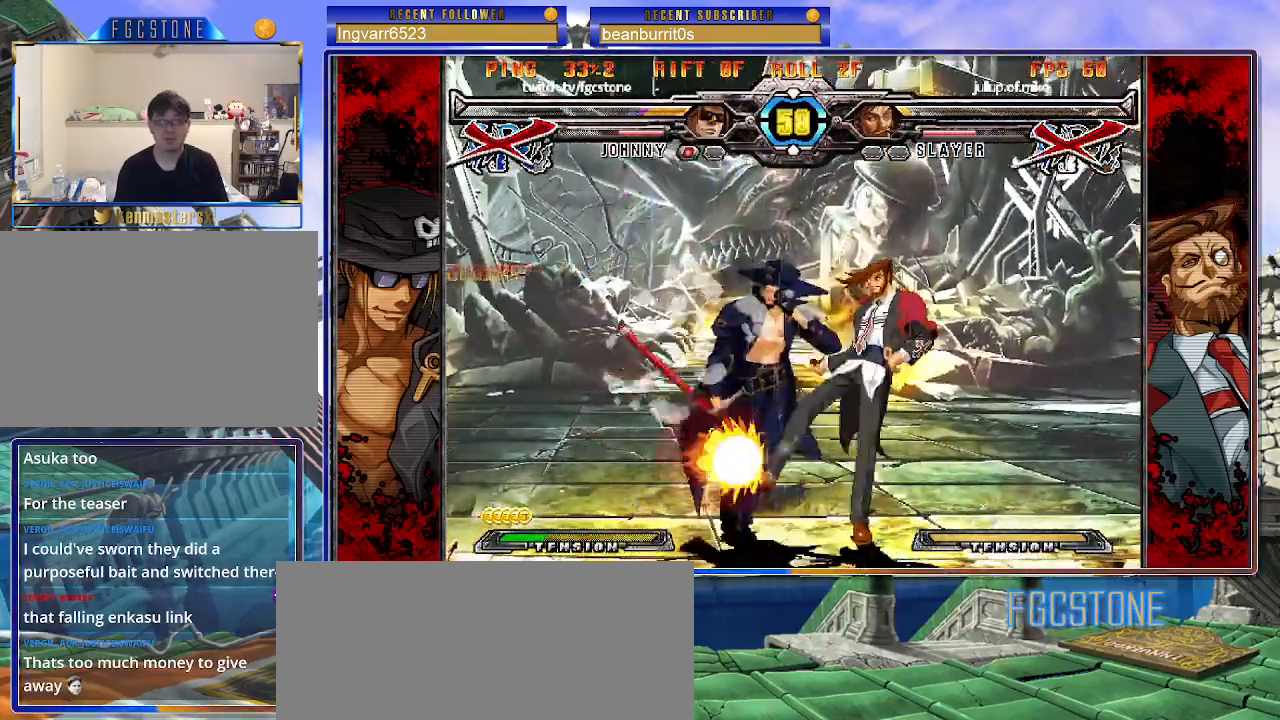
{"buttons": ["K", "P"], "left_stick": "left", "events": [[17, "S", "down"], [33, "HS", "down"], [50, "K", "up"], [83, "P", "up"], [100, "HS", "up"], [117, "S", "up"], [133, "K", "down"], [133, "P", "down"], [200, "S", "down"], [217, "HS", "down"], [233, "HS", "up"], [233, "K", "up"], [233, "P", "up"], [300, "K", "down"], [300, "P", "down"], [300, "S", "up"], [367, "S", "down"], [383, "K", "up"], [383, "P", "up"], [467, "K", "down"], [467, "P", "down"], [467, "S", "up"]]}
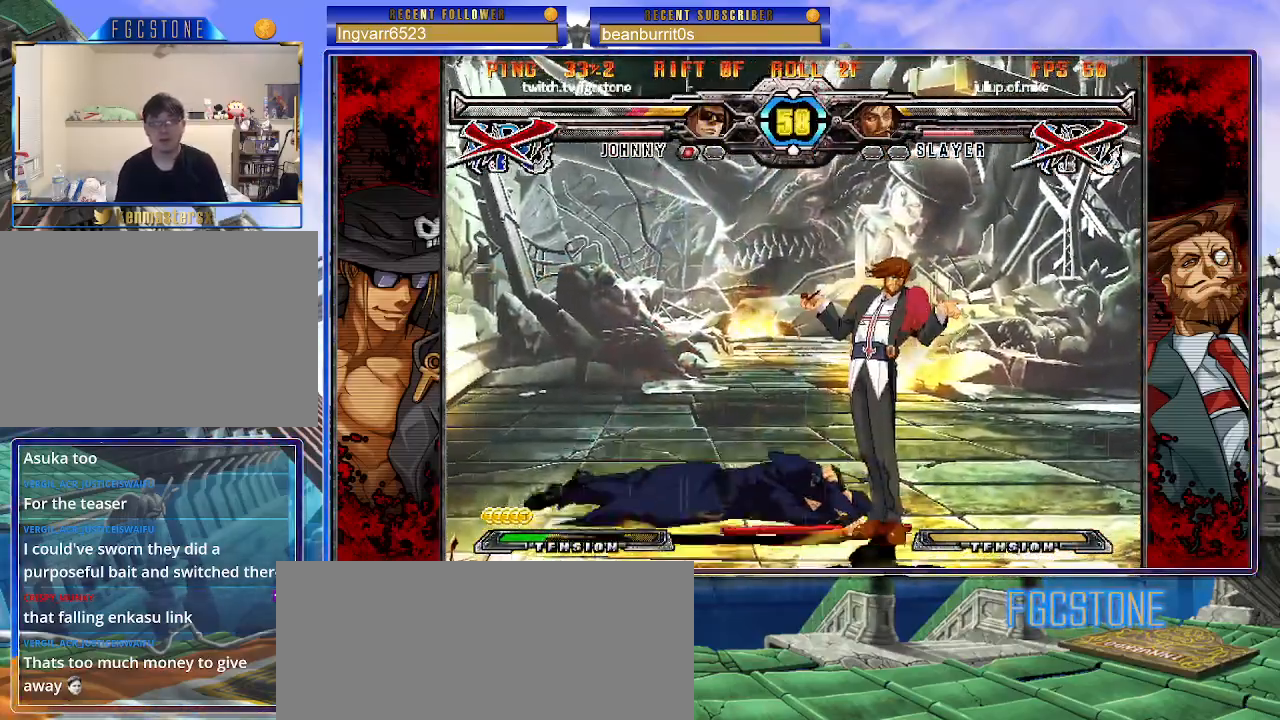
{"buttons": [], "left_stick": "center", "events": [[33, "K", "up"], [67, "P", "up"], [200, "left_stick", "center"]]}
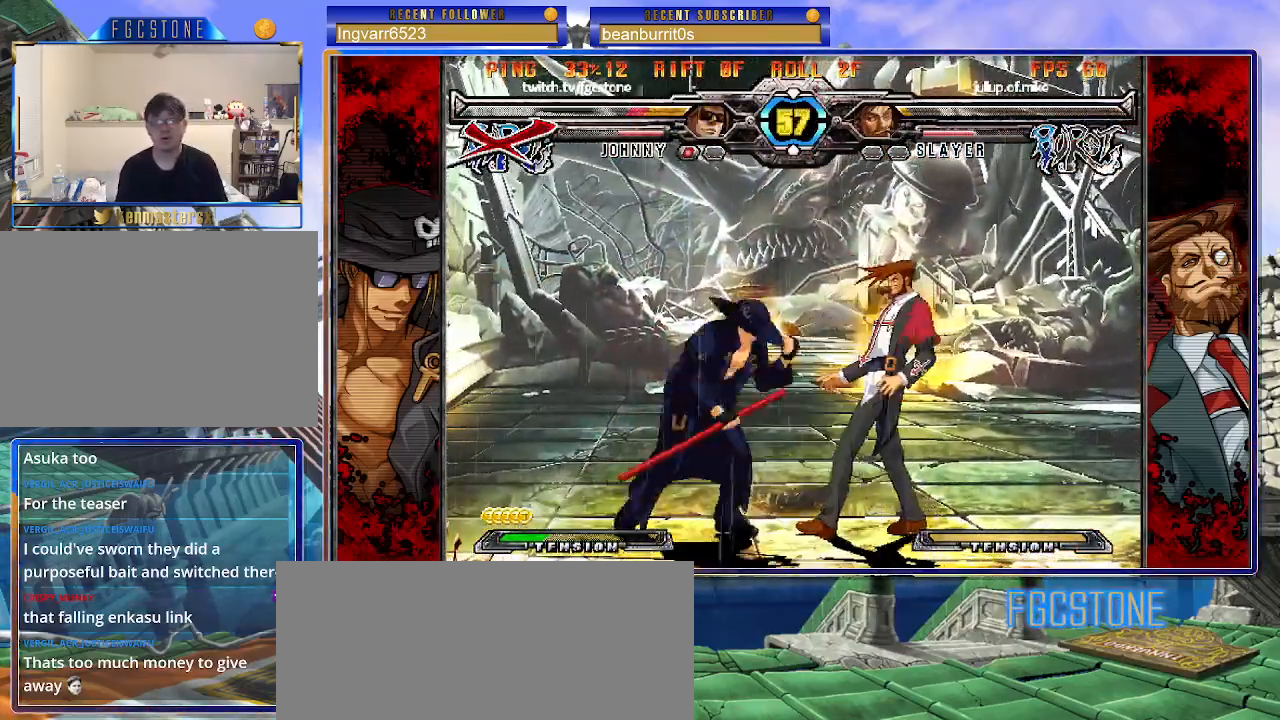
{"buttons": [], "left_stick": "center", "events": [[33, "left_stick", "left"], [100, "left_stick", "center"], [150, "left_stick", "left"], [417, "left_stick", "right"], [483, "left_stick", "center"]]}
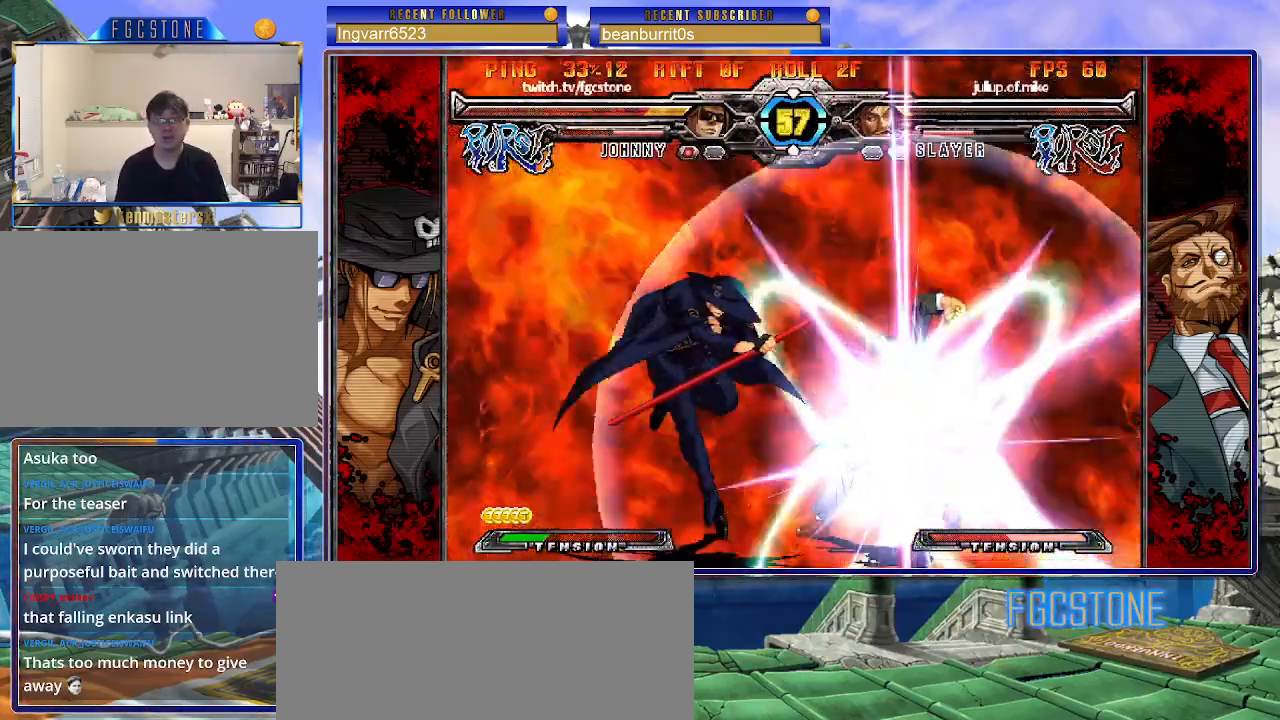
{"buttons": ["K", "S"], "left_stick": "up-left", "events": [[67, "left_stick", "left"], [250, "left_stick", "up-left"], [300, "K", "down"], [300, "S", "down"]]}
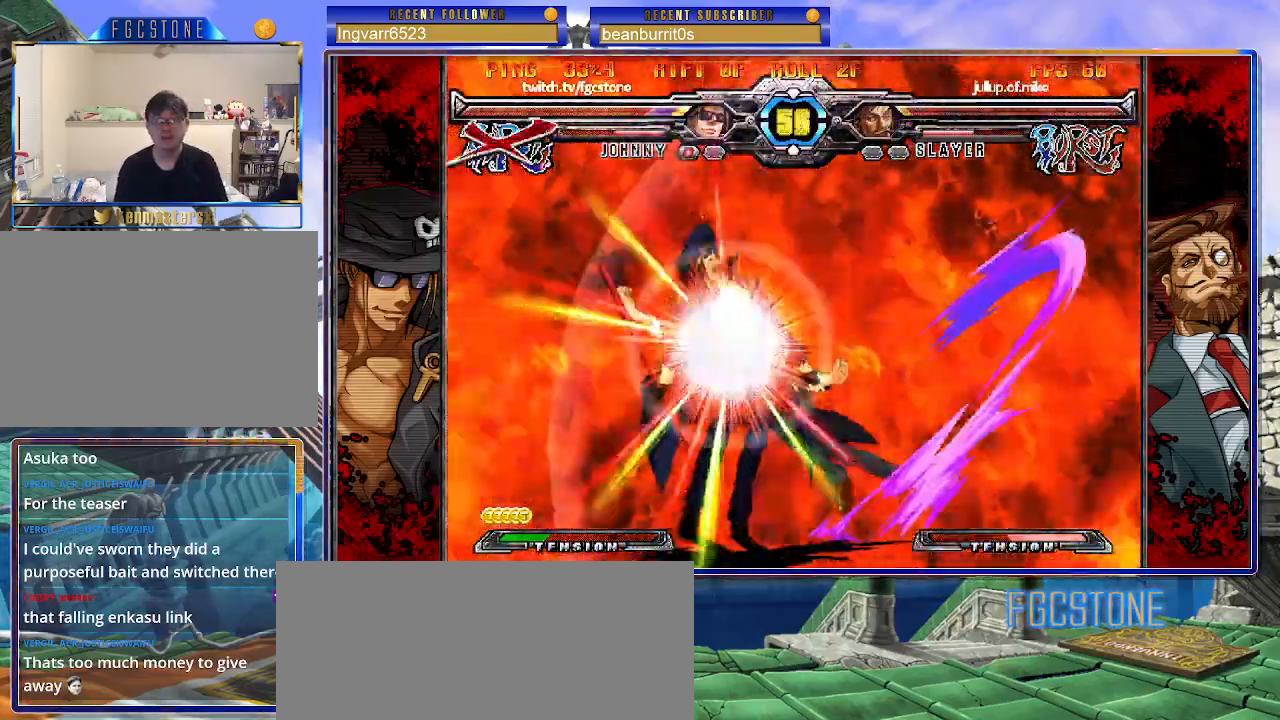
{"buttons": ["K", "P", "S"], "left_stick": "right", "events": [[217, "left_stick", "left"], [317, "K", "up"], [317, "left_stick", "center"], [367, "S", "up"], [367, "left_stick", "right"], [417, "P", "down"], [433, "K", "down"], [483, "S", "down"]]}
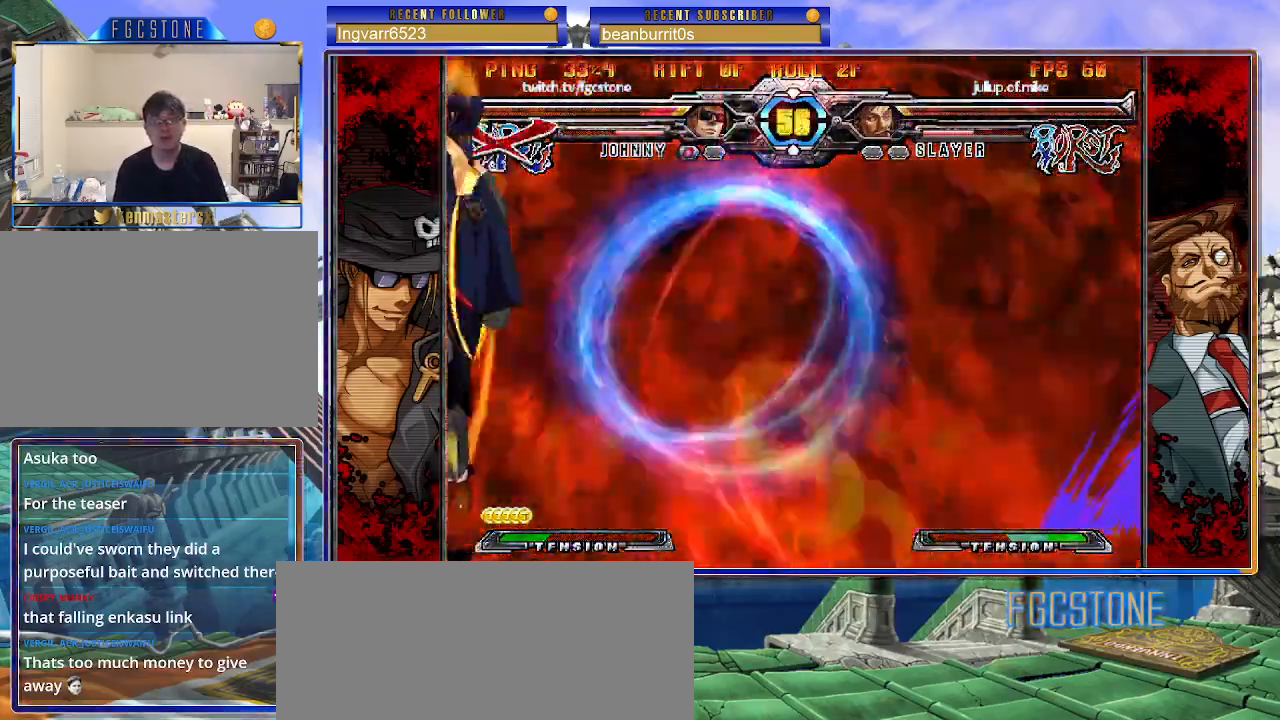
{"buttons": ["P", "S"], "left_stick": "right", "events": [[33, "K", "up"], [33, "P", "up"], [100, "K", "down"], [100, "P", "down"], [100, "S", "up"], [167, "S", "down"], [200, "K", "up"], [200, "P", "up"], [233, "K", "down"], [250, "P", "down"], [267, "S", "up"], [317, "S", "down"], [333, "P", "up"], [350, "K", "up"], [383, "K", "down"], [417, "P", "down"], [433, "S", "up"], [467, "S", "down"], [500, "K", "up"]]}
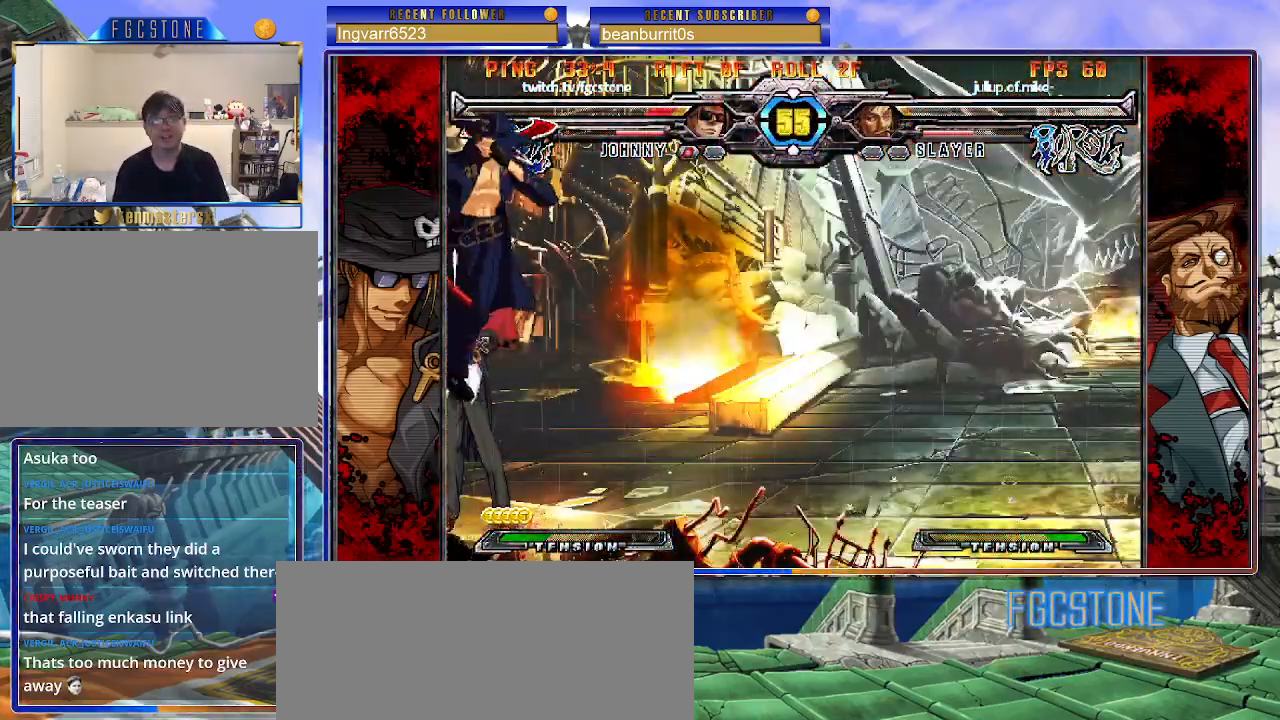
{"buttons": [], "left_stick": "right", "events": [[17, "P", "up"], [50, "K", "down"], [67, "P", "down"], [83, "S", "up"], [133, "S", "down"], [167, "K", "up"], [167, "P", "up"], [183, "K", "down"], [217, "P", "down"], [233, "S", "up"], [283, "S", "down"], [317, "K", "up"], [333, "P", "up"], [383, "S", "up"]]}
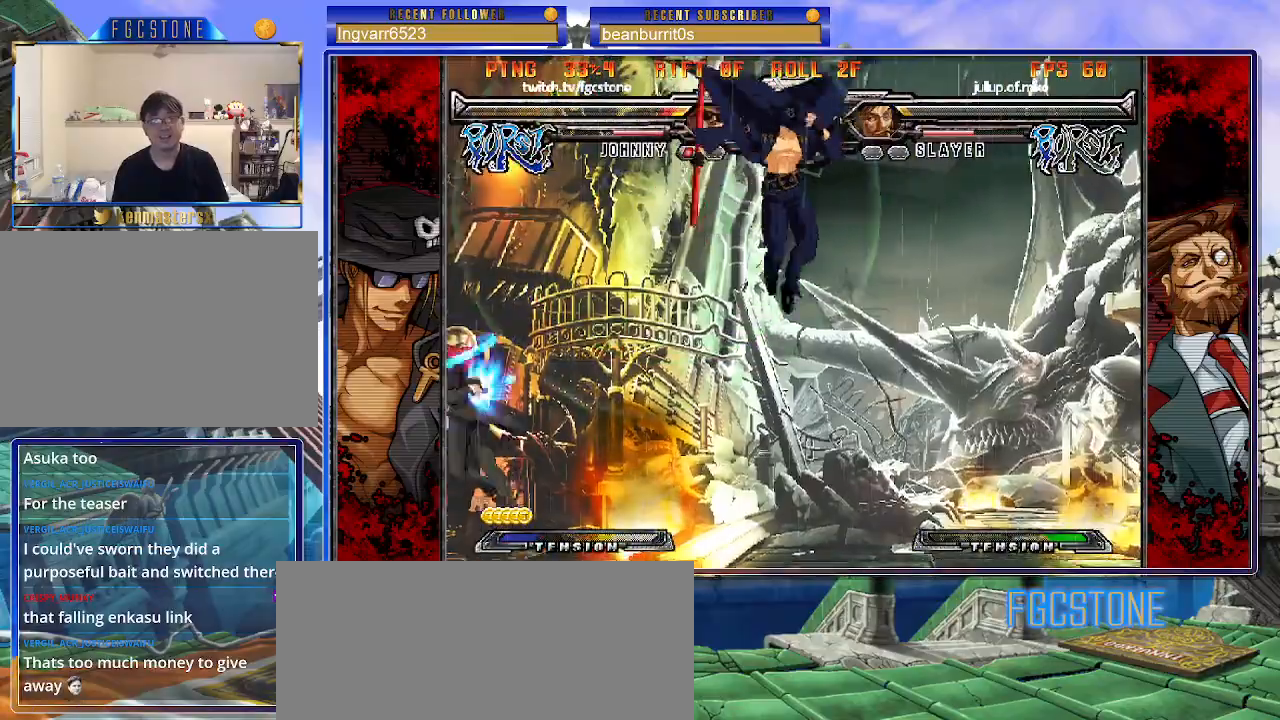
{"buttons": [], "left_stick": "up-right", "events": [[267, "left_stick", "up-right"]]}
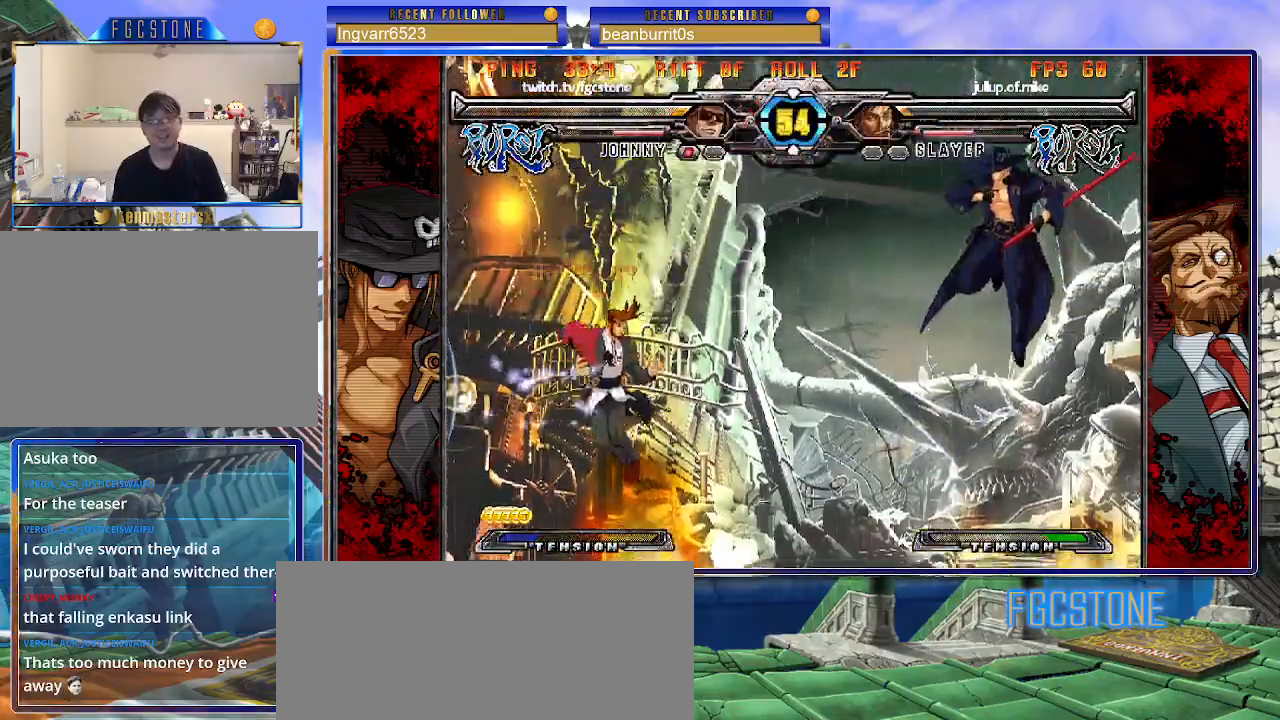
{"buttons": [], "left_stick": "center", "events": [[367, "left_stick", "down-right"], [433, "left_stick", "down-left"], [500, "left_stick", "center"]]}
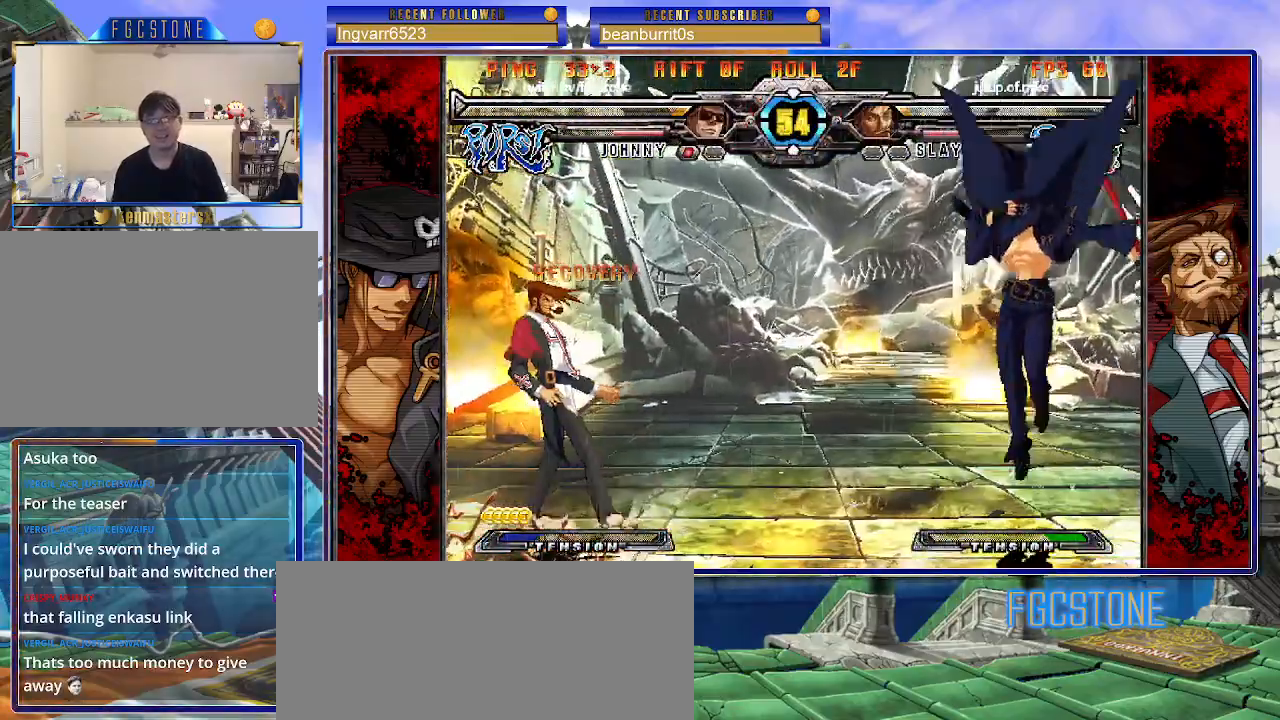
{"buttons": [], "left_stick": "center", "events": [[17, "HS", "down"], [83, "HS", "up"]]}
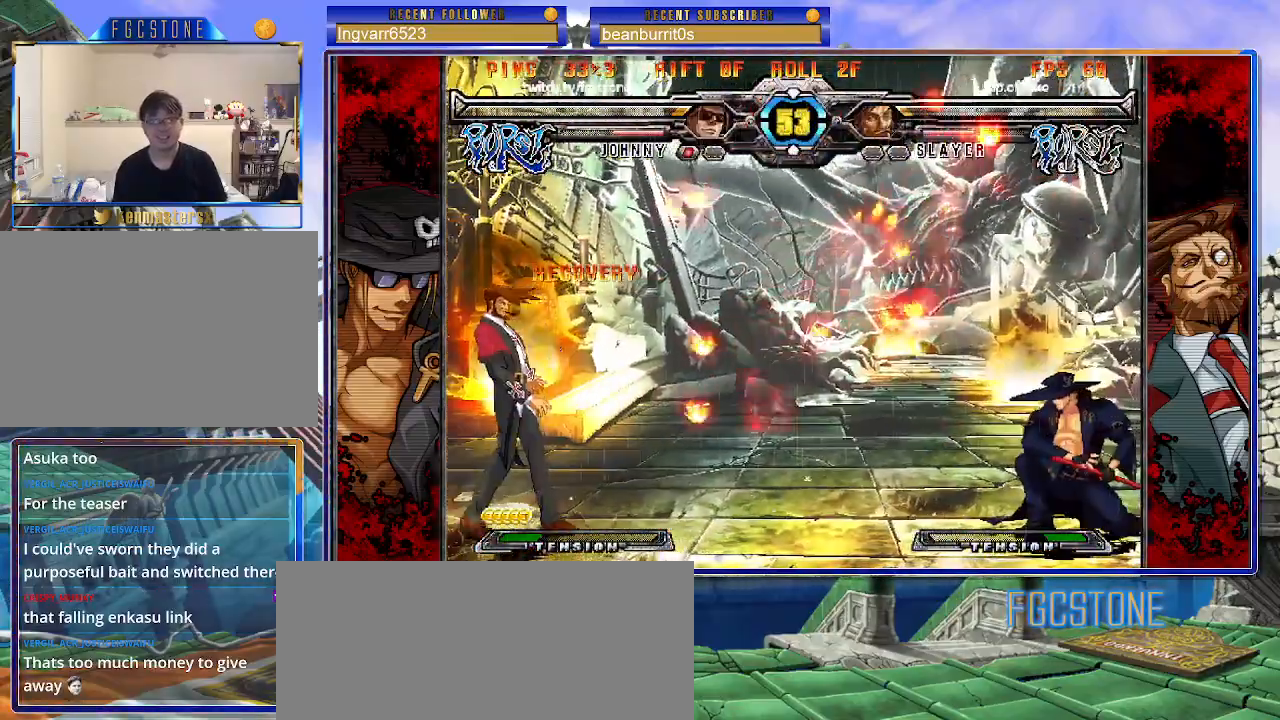
{"buttons": [], "left_stick": "left", "events": [[83, "left_stick", "right"], [150, "left_stick", "center"], [217, "left_stick", "right"], [383, "left_stick", "center"], [467, "left_stick", "left"]]}
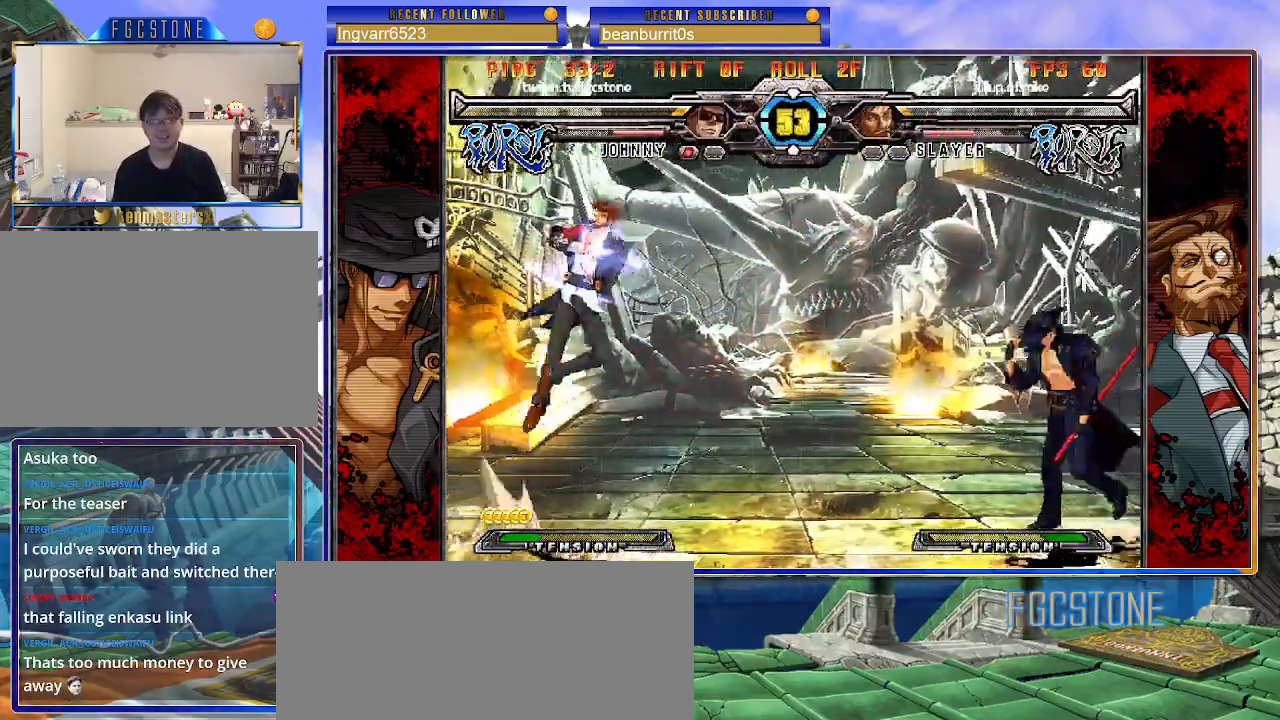
{"buttons": ["K"], "left_stick": "left", "events": [[133, "left_stick", "right"], [367, "left_stick", "left"], [483, "K", "down"]]}
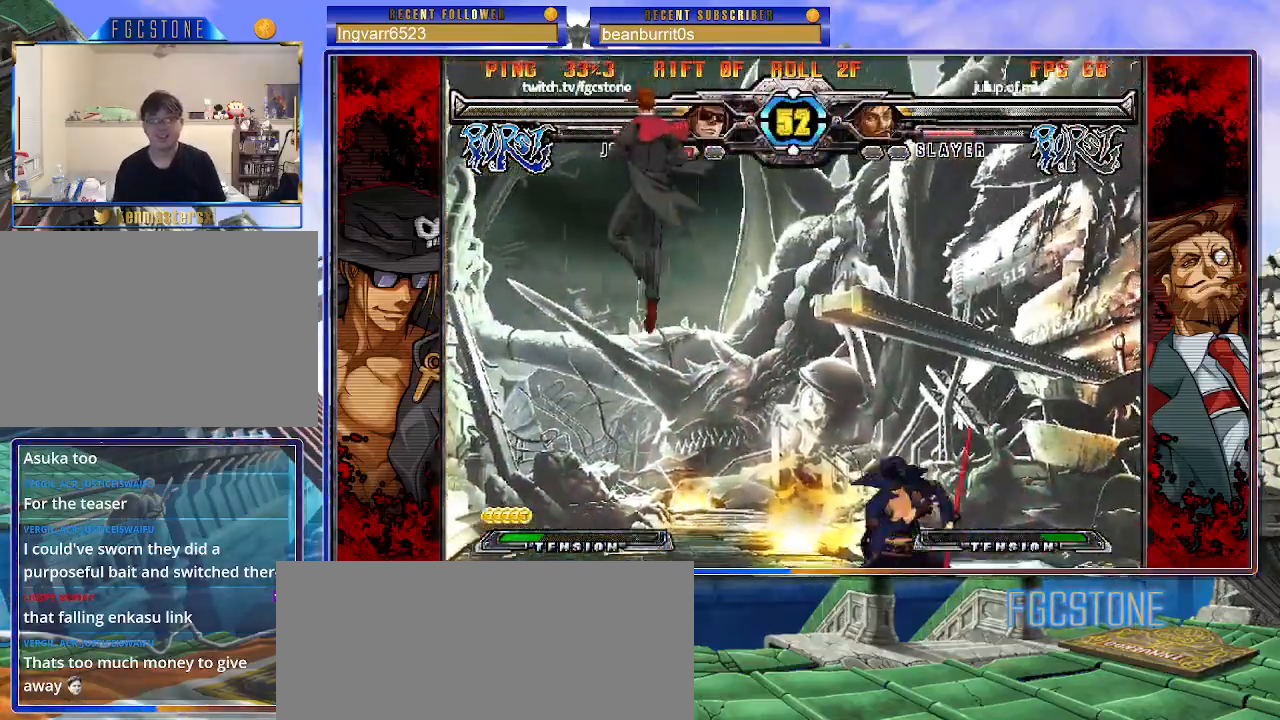
{"buttons": [], "left_stick": "left", "events": [[50, "K", "up"], [183, "HS", "down"], [183, "K", "down"], [183, "S", "down"], [217, "S", "up"], [233, "HS", "up"], [233, "K", "up"], [367, "left_stick", "up-right"], [500, "left_stick", "left"]]}
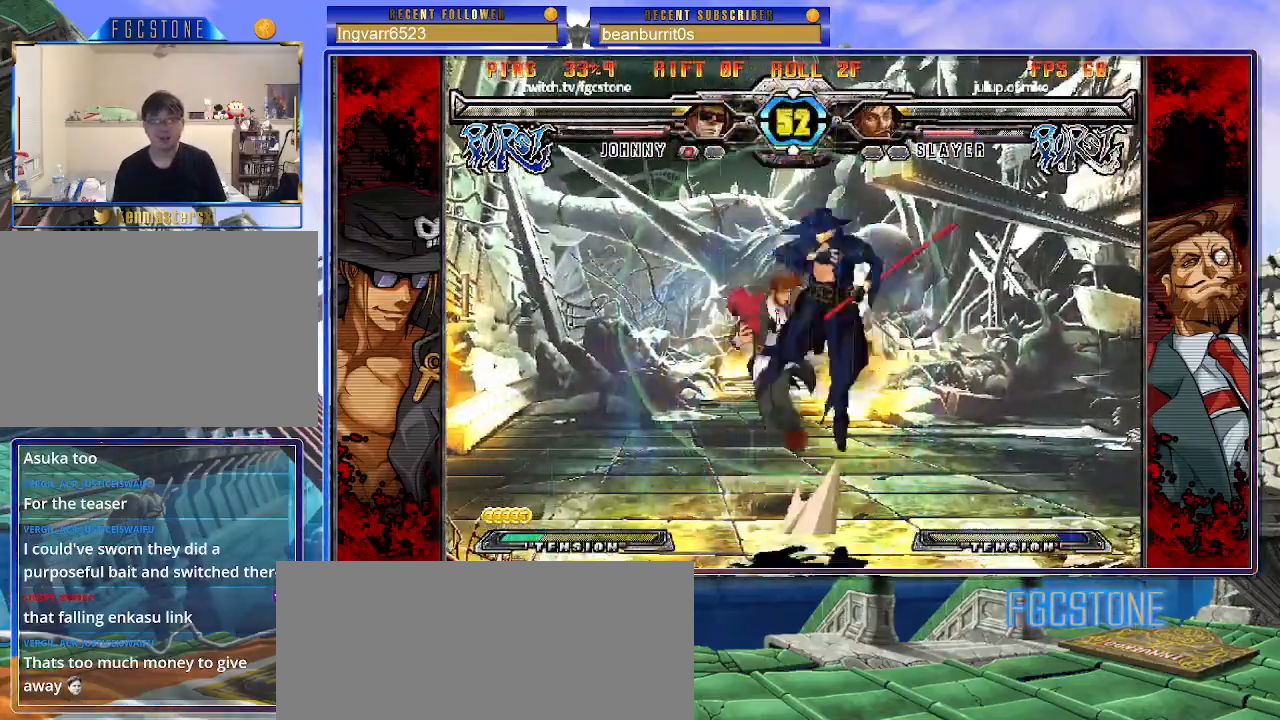
{"buttons": [], "left_stick": "center", "events": [[17, "HS", "down"], [100, "HS", "up"], [267, "left_stick", "center"]]}
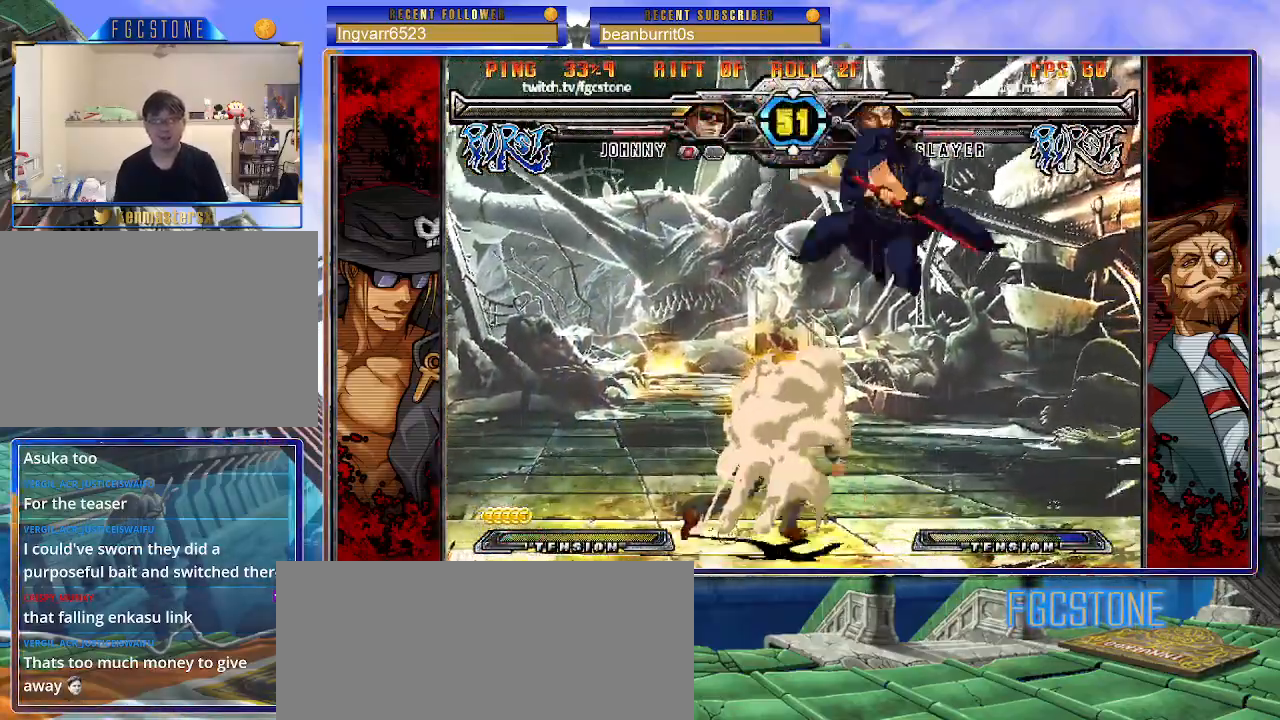
{"buttons": [], "left_stick": "up-left", "events": [[117, "left_stick", "right"], [183, "left_stick", "center"], [233, "left_stick", "right"], [417, "left_stick", "up-left"]]}
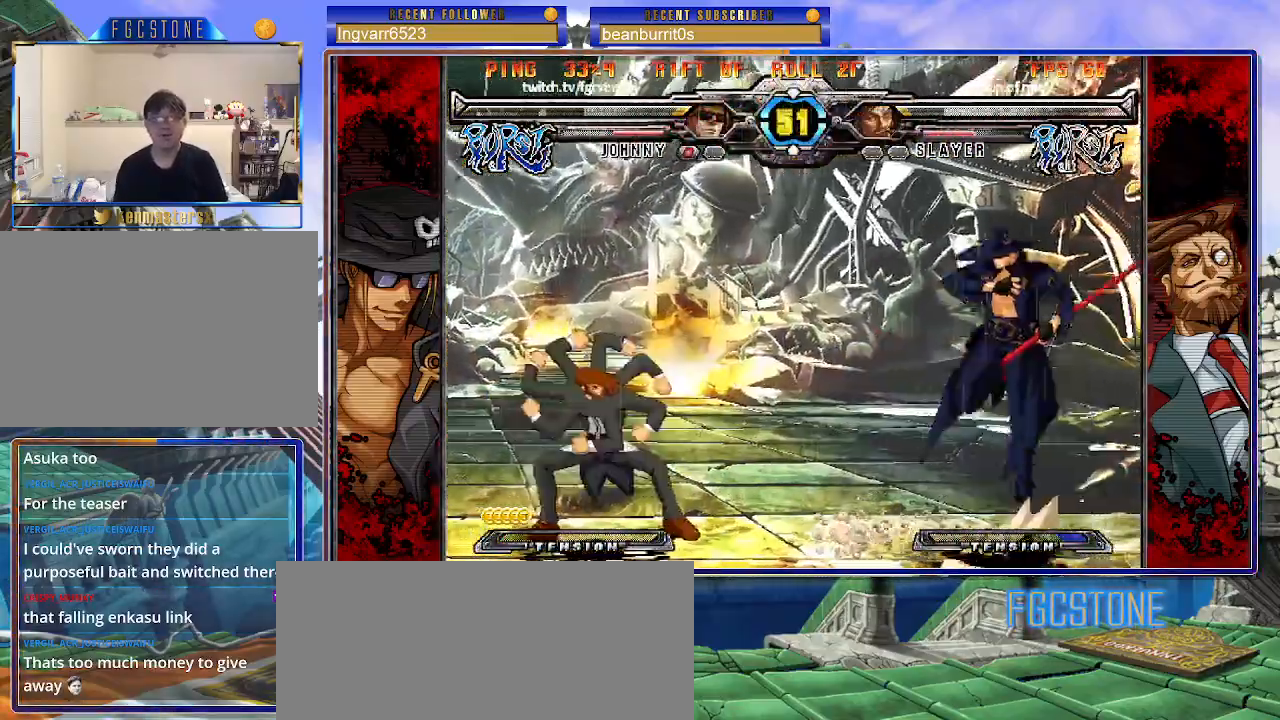
{"buttons": [], "left_stick": "right", "events": [[67, "left_stick", "right"], [217, "left_stick", "center"], [317, "left_stick", "right"], [367, "left_stick", "center"], [450, "left_stick", "right"]]}
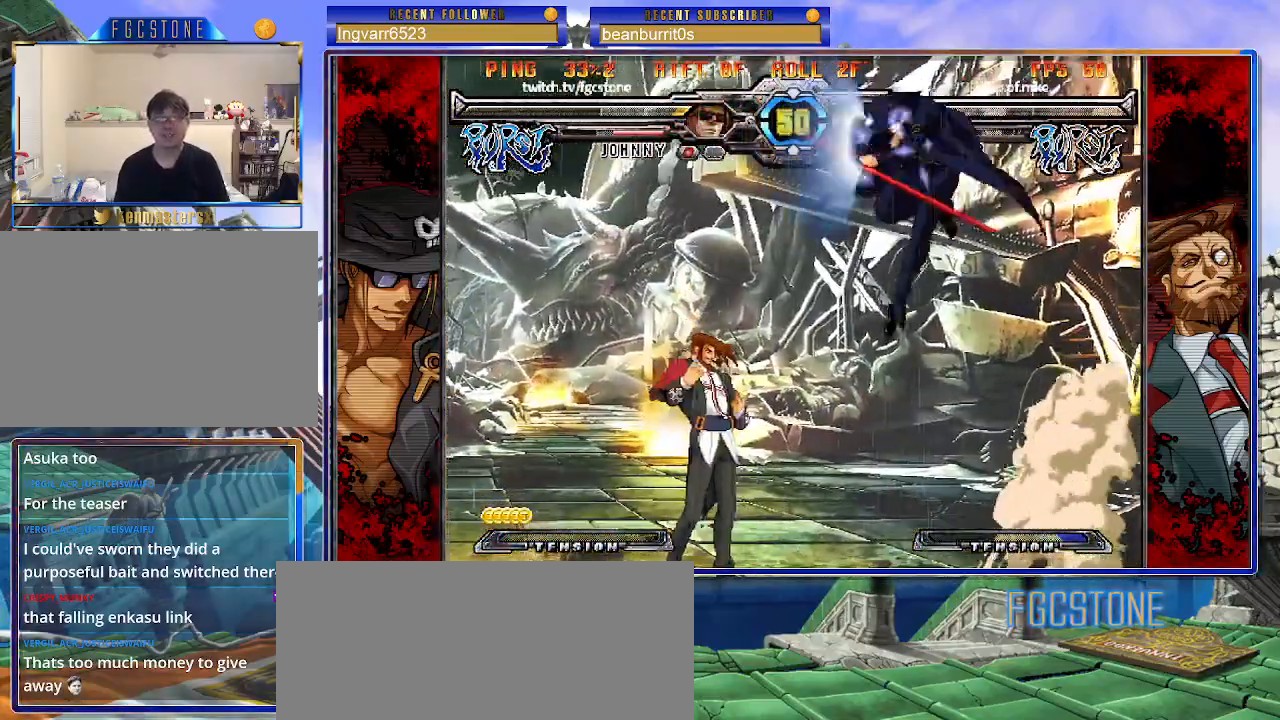
{"buttons": ["HS"], "left_stick": "center", "events": [[317, "left_stick", "down"], [383, "left_stick", "left"], [433, "left_stick", "center"], [450, "HS", "down"]]}
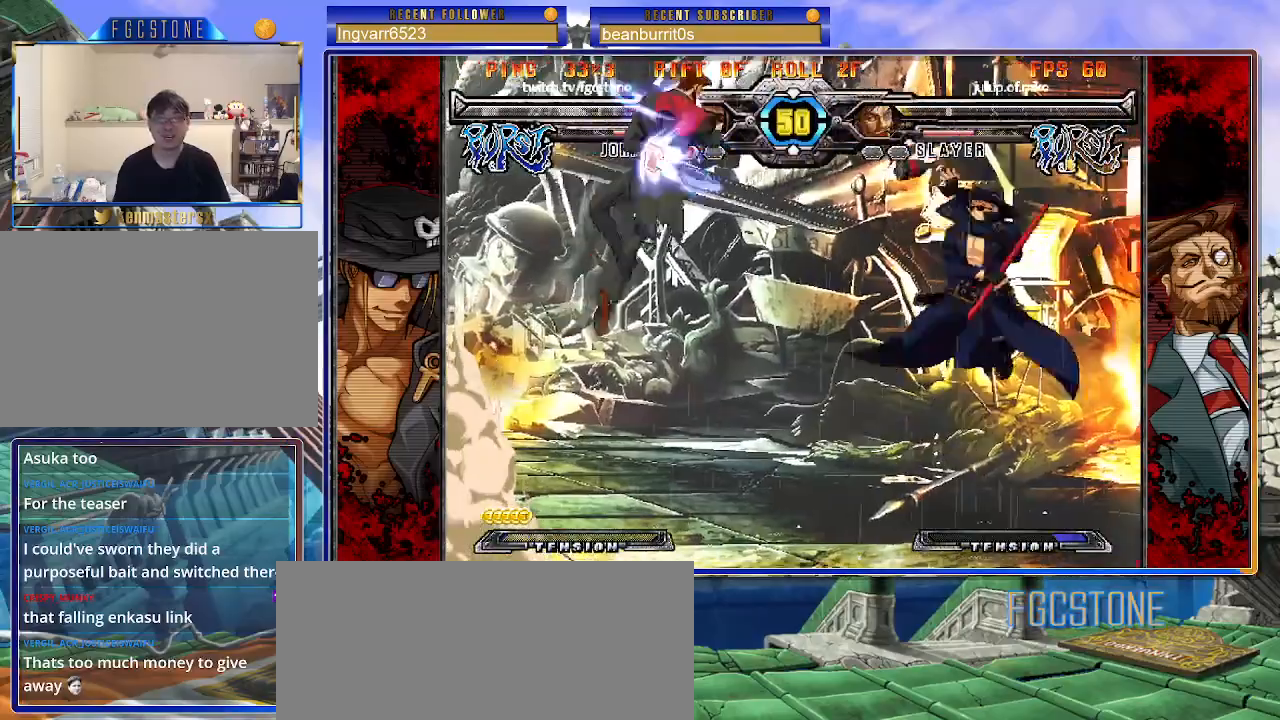
{"buttons": [], "left_stick": "center", "events": [[17, "HS", "up"]]}
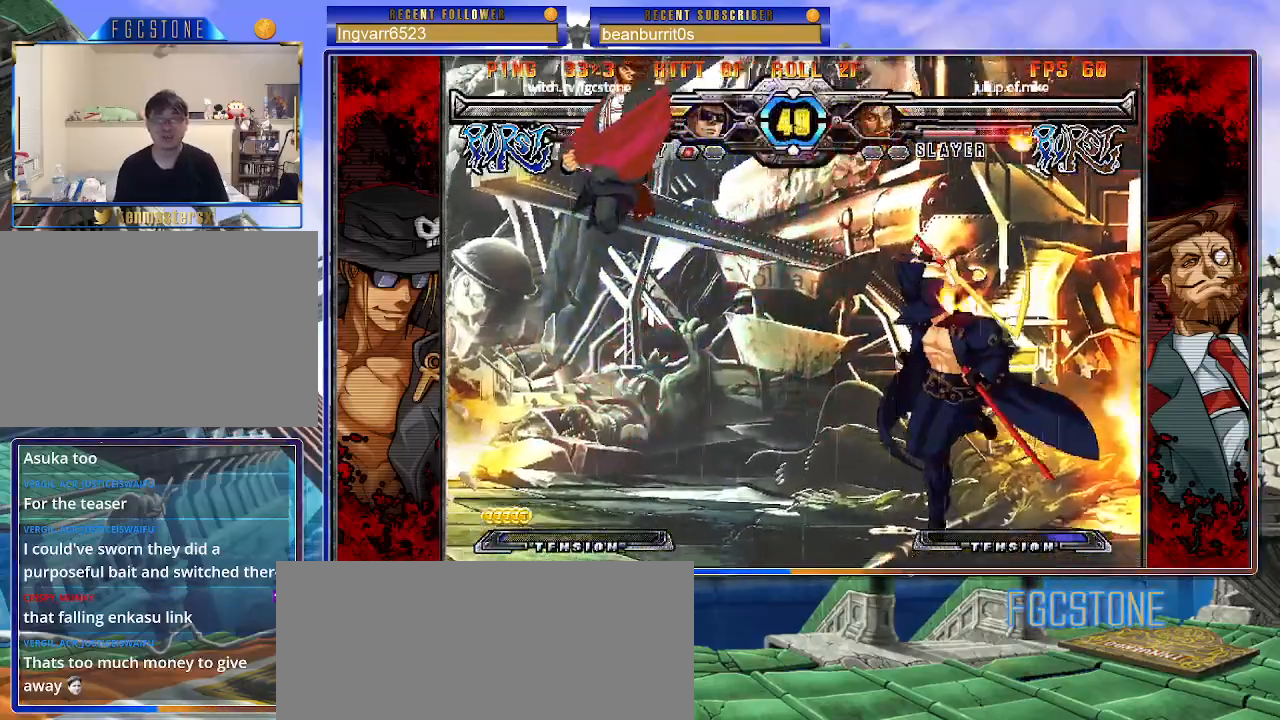
{"buttons": [], "left_stick": "right", "events": [[383, "left_stick", "right"], [450, "left_stick", "center"], [500, "left_stick", "right"]]}
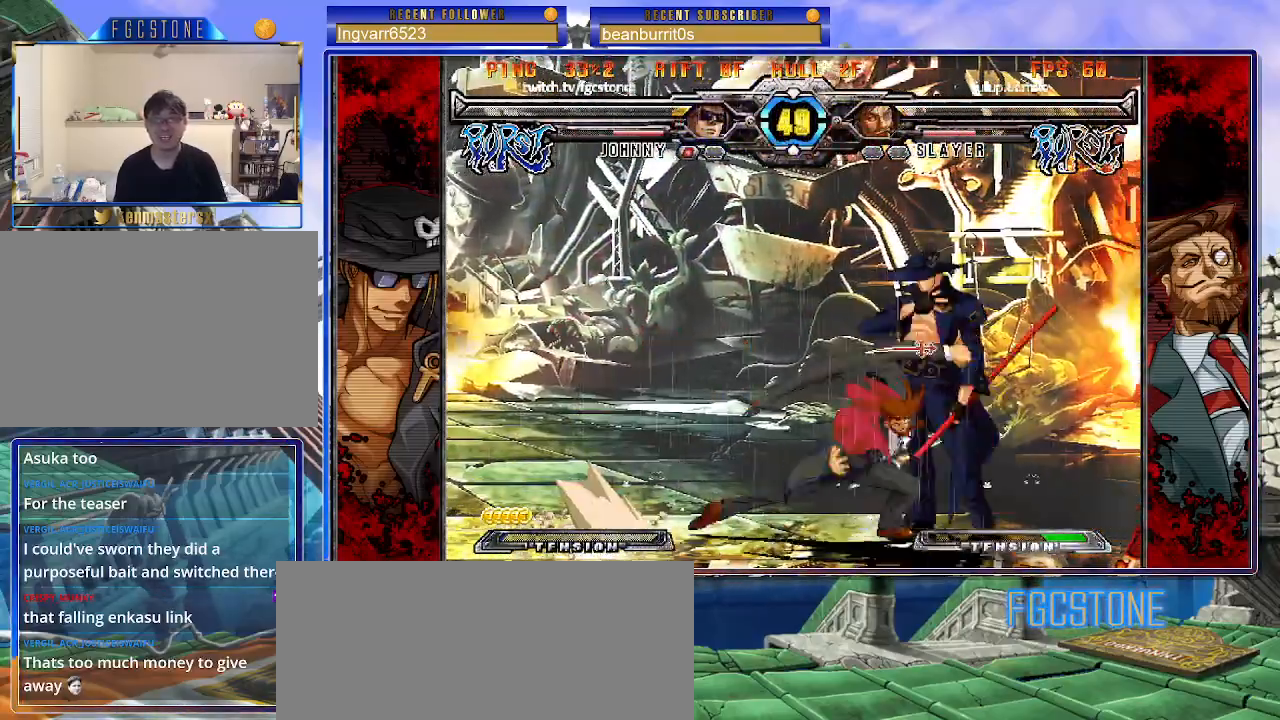
{"buttons": [], "left_stick": "center", "events": [[100, "left_stick", "down-right"], [200, "left_stick", "right"], [333, "left_stick", "center"], [417, "left_stick", "left"], [483, "left_stick", "center"]]}
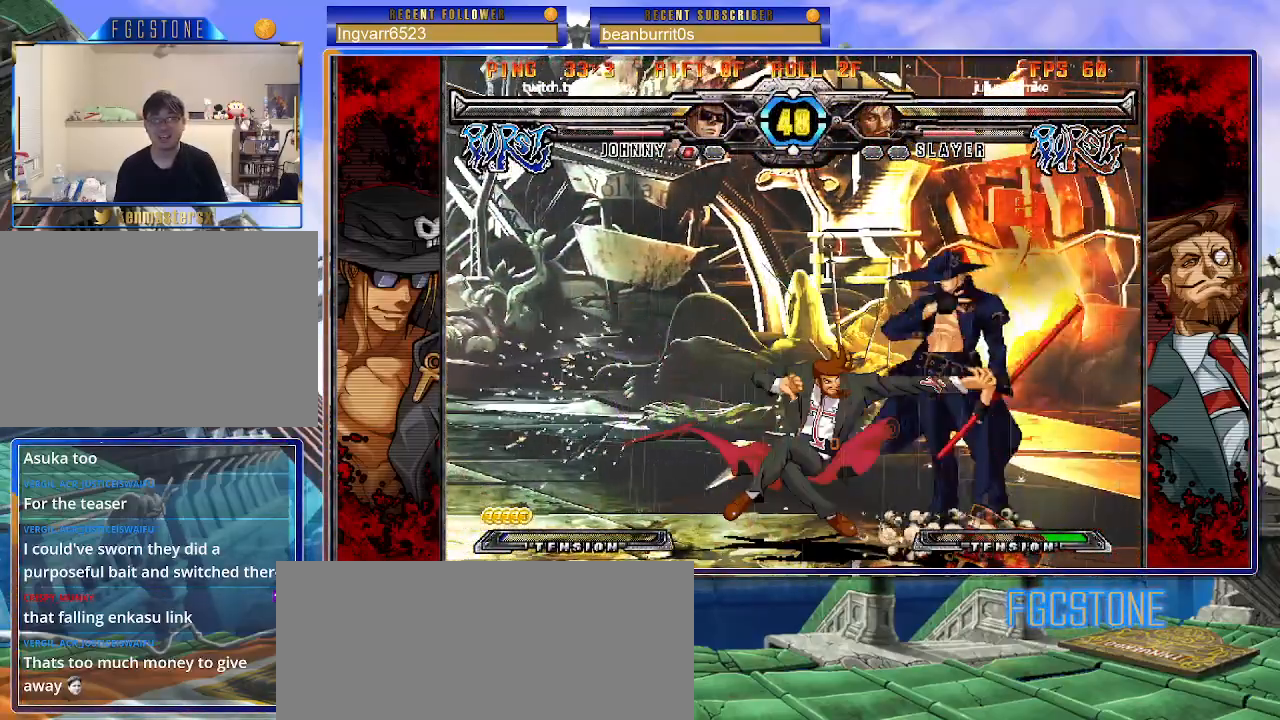
{"buttons": ["HS"], "left_stick": "right", "events": [[33, "left_stick", "left"], [133, "left_stick", "right"], [467, "HS", "down"]]}
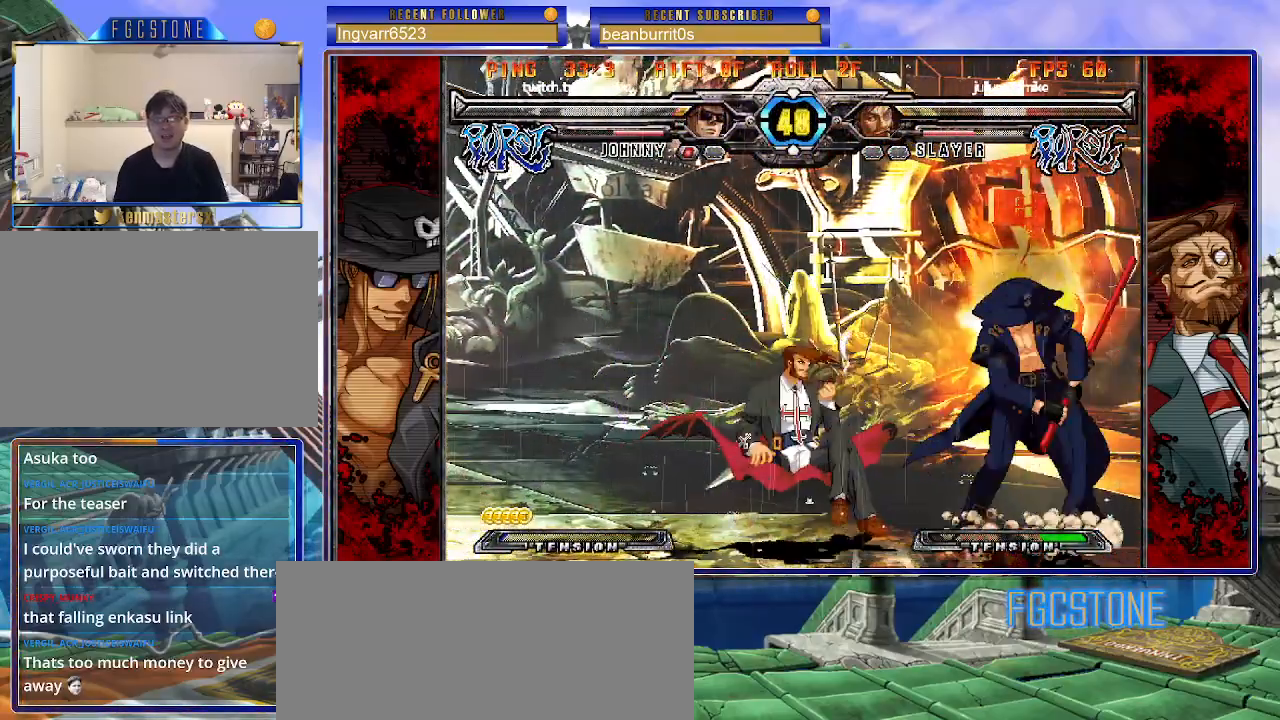
{"buttons": [], "left_stick": "center", "events": [[83, "HS", "up"], [183, "left_stick", "down"], [317, "left_stick", "center"], [350, "HS", "down"], [417, "HS", "up"]]}
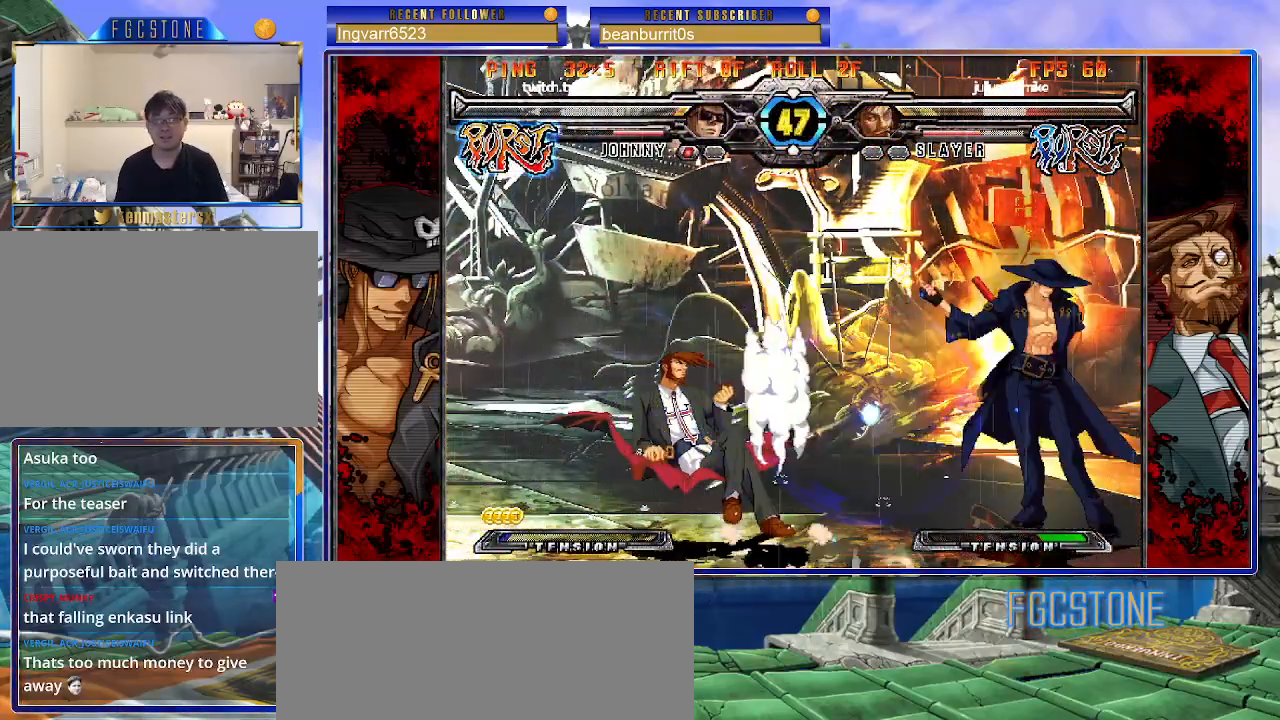
{"buttons": [], "left_stick": "down", "events": [[183, "left_stick", "left"], [250, "left_stick", "center"], [317, "left_stick", "left"], [450, "left_stick", "down"]]}
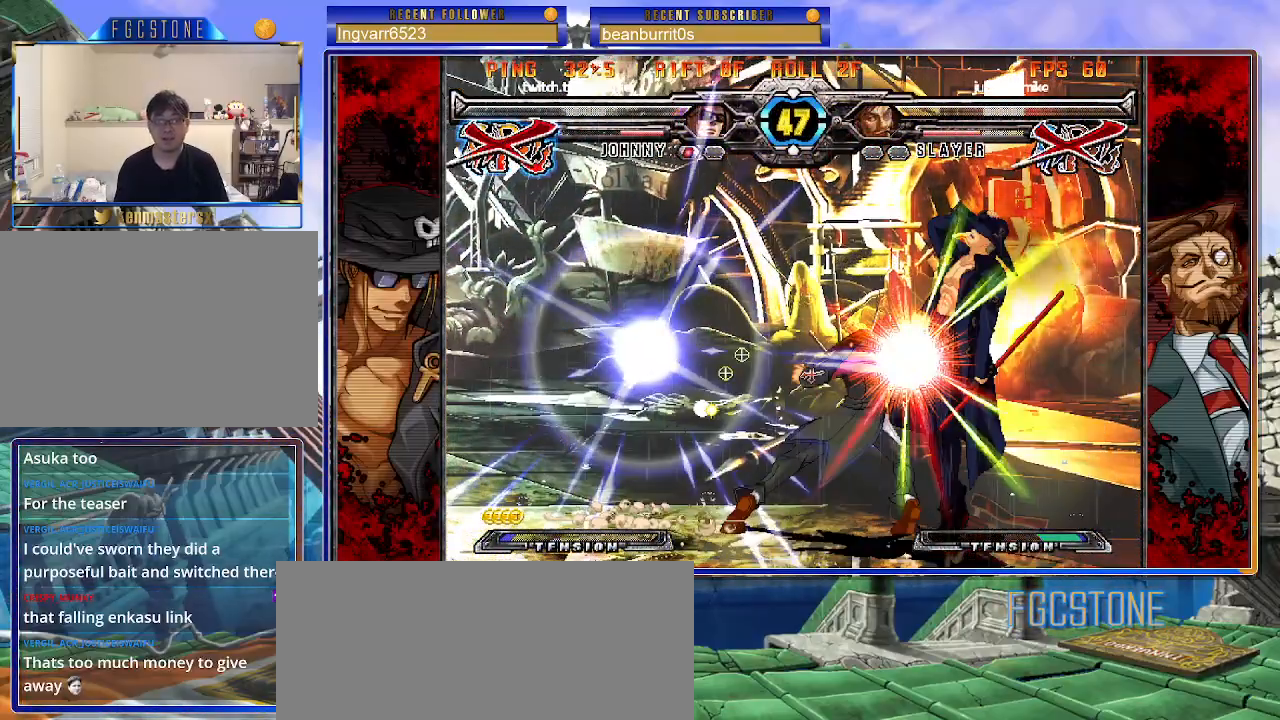
{"buttons": [], "left_stick": "center", "events": [[17, "left_stick", "left"], [50, "HS", "down"], [67, "left_stick", "center"], [117, "HS", "up"]]}
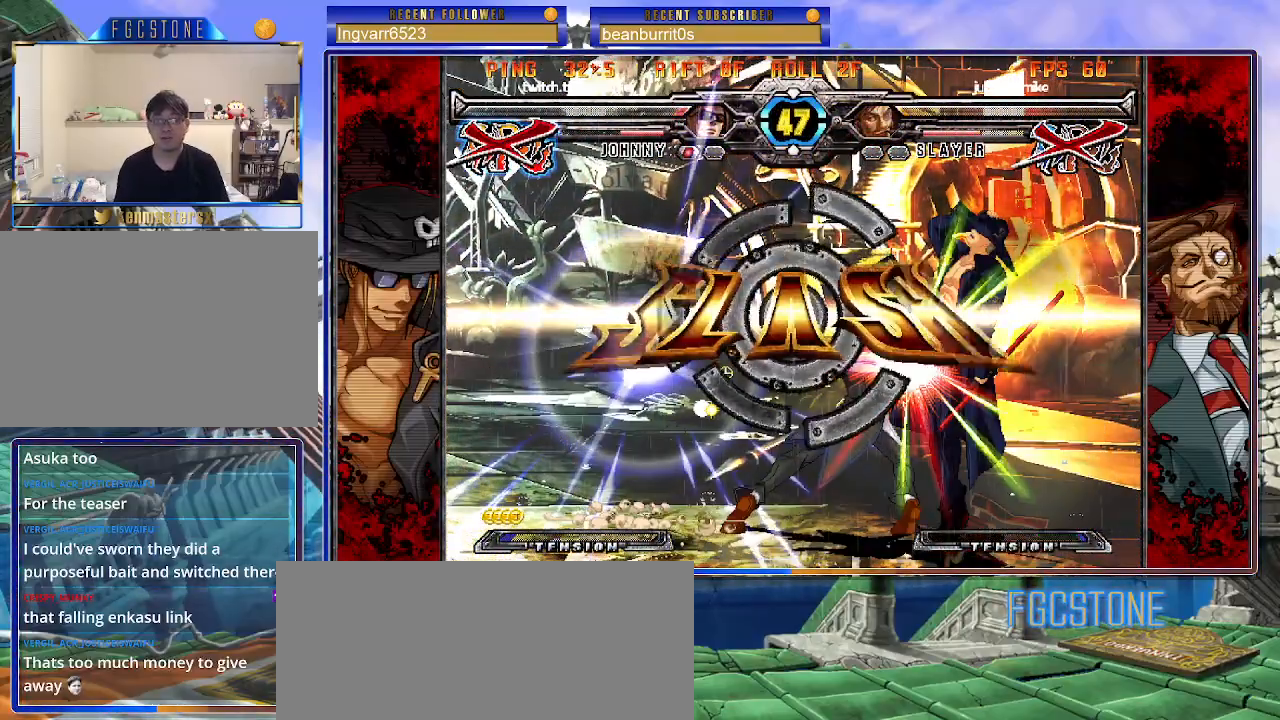
{"buttons": [], "left_stick": "center", "events": []}
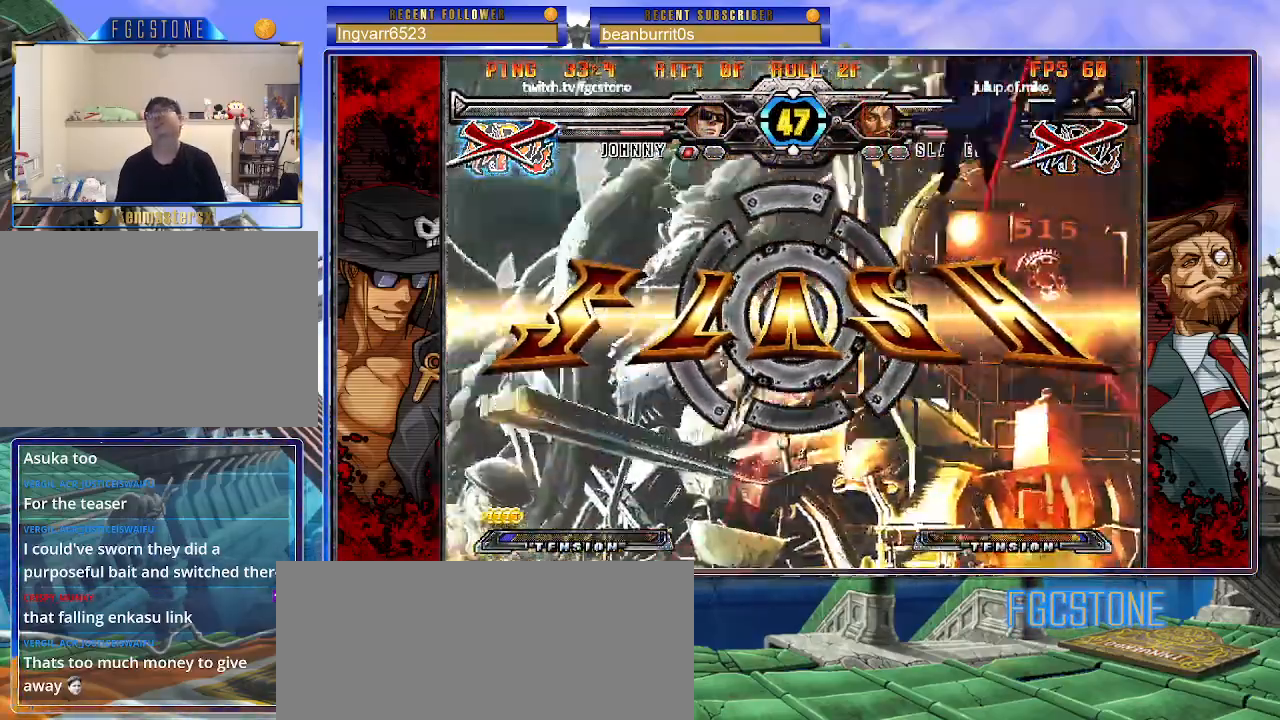
{"buttons": [], "left_stick": "center", "events": []}
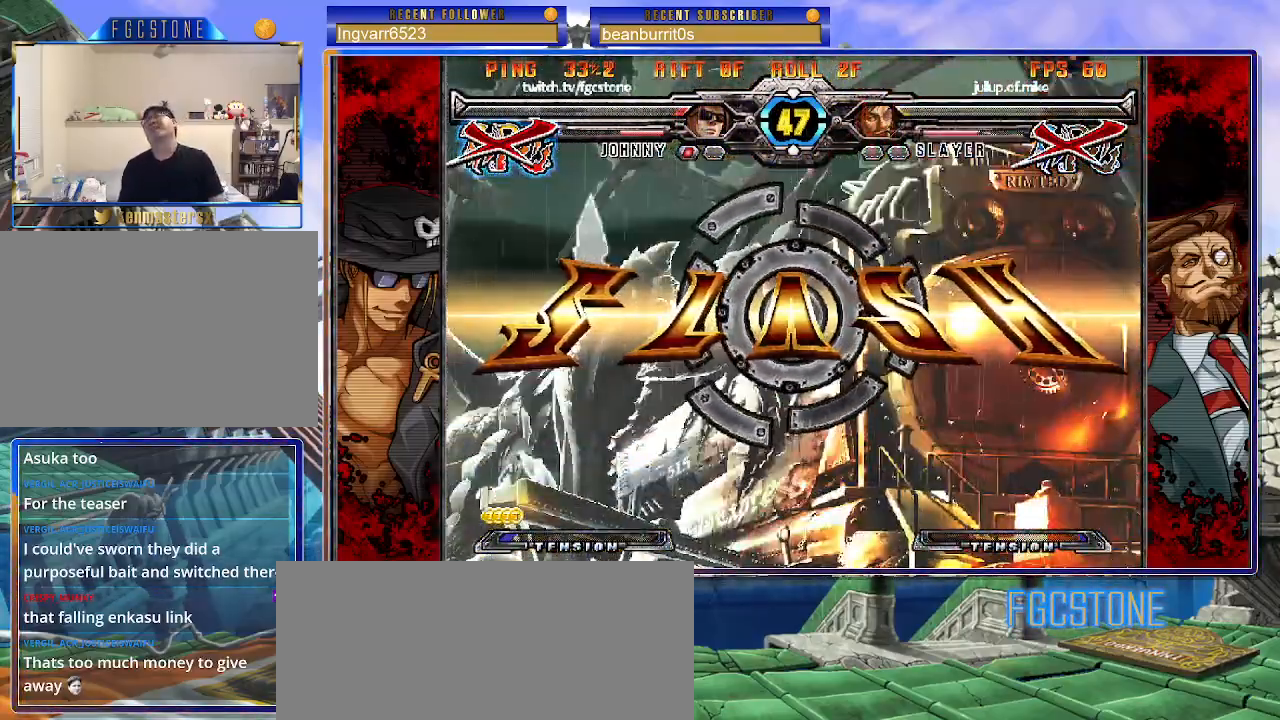
{"buttons": [], "left_stick": "center", "events": []}